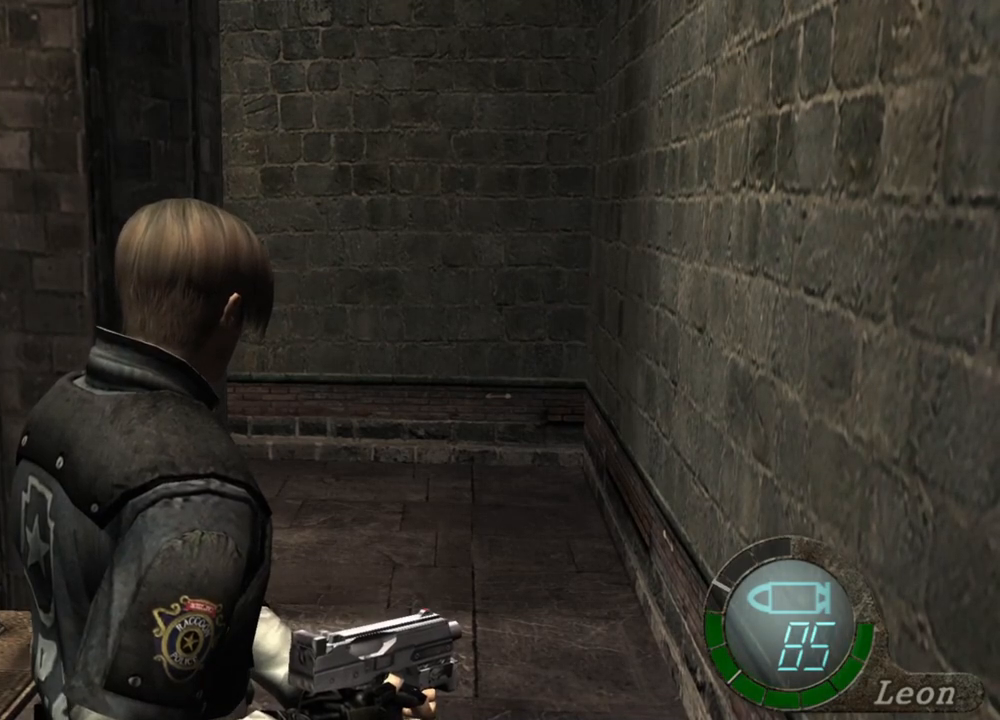
Gameplay with keyboard and mouse; each line is a JSON object with the keys and mouse buttons held at the frame after it. "events" lists presses ("down") and releases ("up") of "1", "2", "3", "4", "5", "a", "alt", "b", "c", "ctrl", "d", "e", "f", "g", "q", "r", "s", "shift", "space", "t", "tab", "tilde", "v", "w", "x", "z", "mouse_left", "mouse_wheel", "mouse_right", "mouse_mb4" and "mouse_mb5" between this image and that frame as [ms after this image, input, new state], when the widget could be followed in between. "mouse_left", "mouse_wheel", "mouse_right", "mouse_mb4", "mouse_mb5" = the "left", "wheel", "right", "mb4", "mb5" buttons of the "mouse" list. No other keys are recorded. "wheel" means that the mouse wheel is clicked or scrolled. Mouse movement is not recorded.
{"keys": [], "mouse": [], "events": [[317, "shift", "down"], [450, "shift", "up"]]}
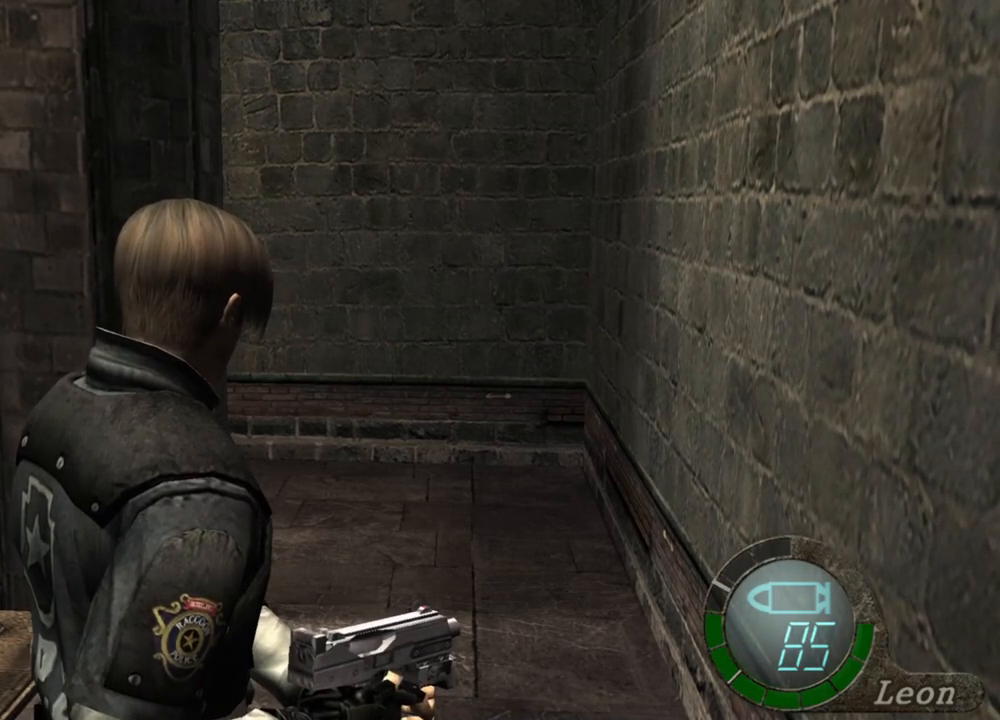
{"keys": ["shift", "w"], "mouse": [], "events": [[50, "shift", "down"], [50, "w", "down"]]}
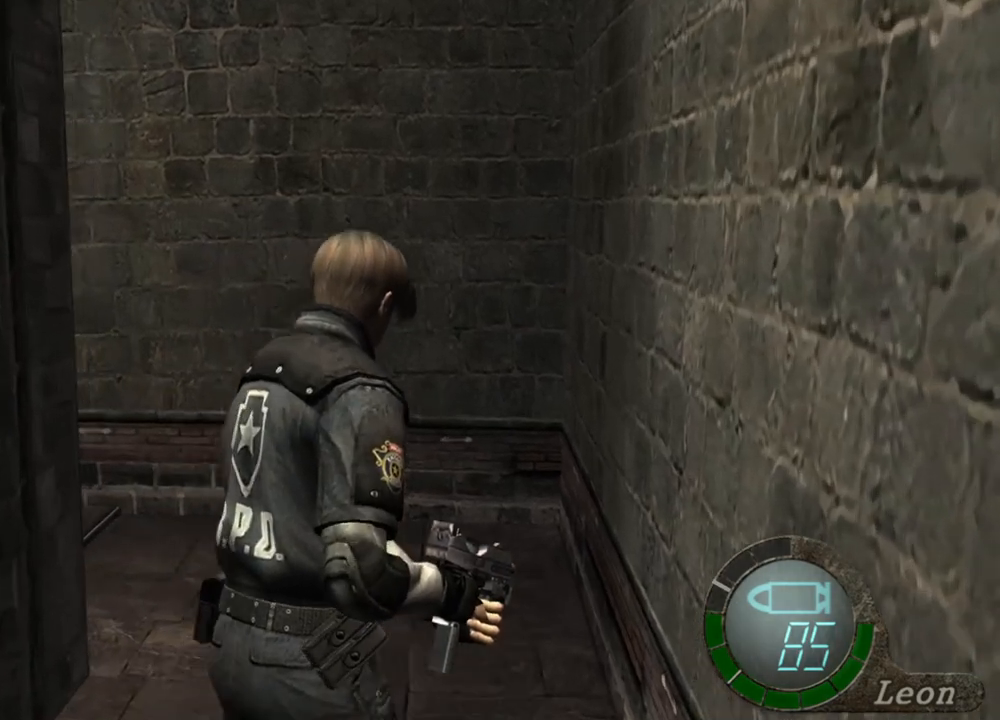
{"keys": ["shift", "w"], "mouse": [], "events": []}
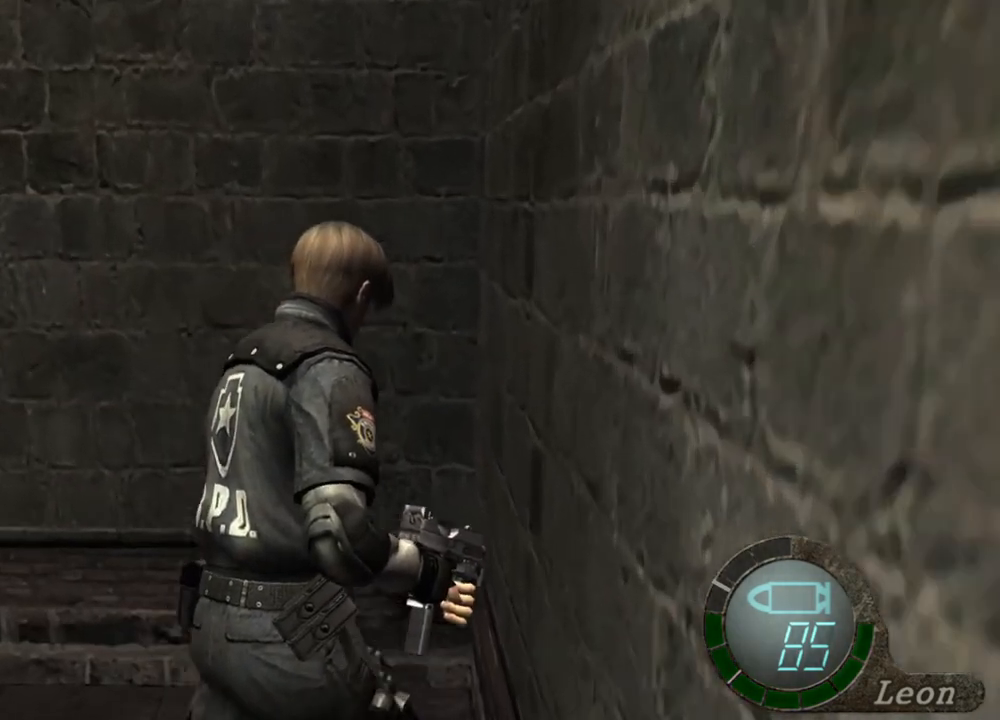
{"keys": ["shift", "w"], "mouse": [], "events": []}
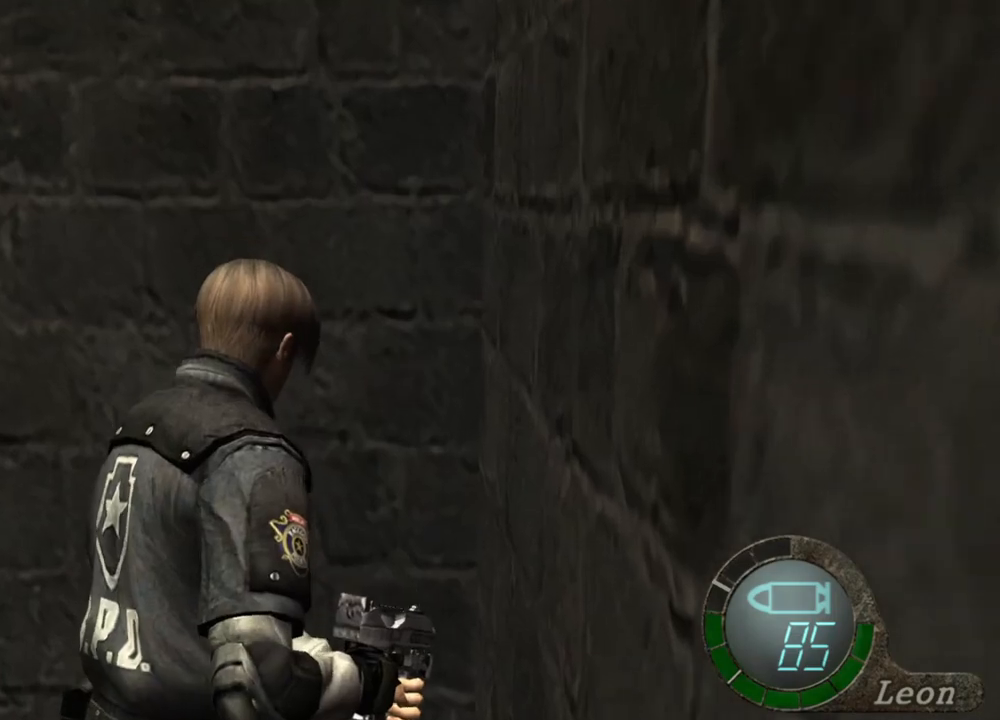
{"keys": ["shift", "w"], "mouse": [], "events": []}
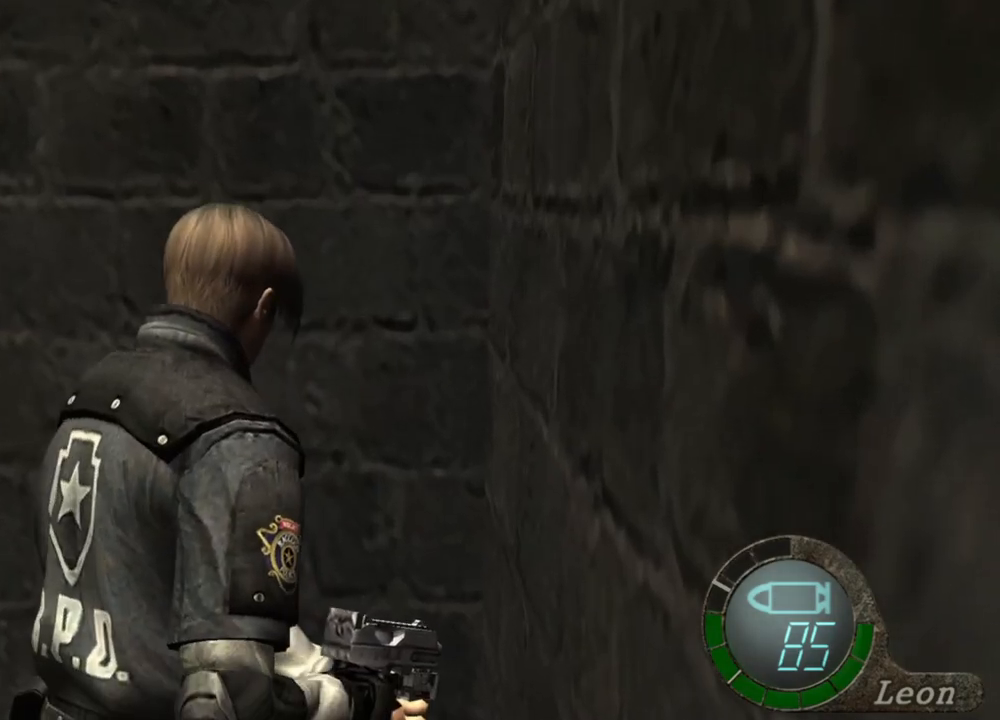
{"keys": ["shift", "w"], "mouse": [], "events": []}
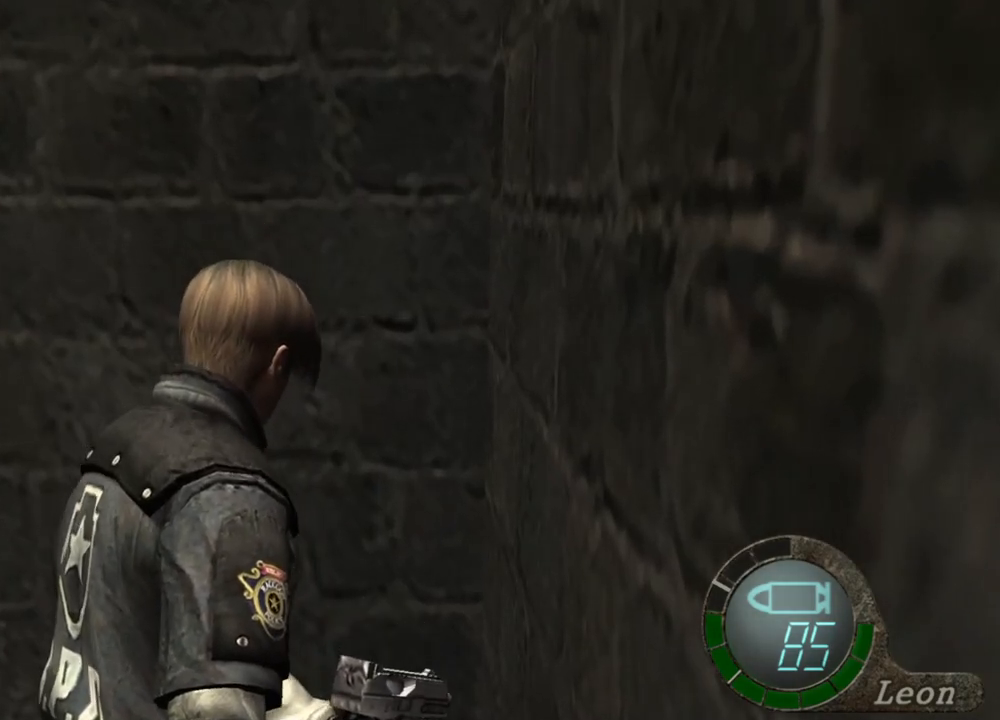
{"keys": ["shift", "w"], "mouse": [], "events": []}
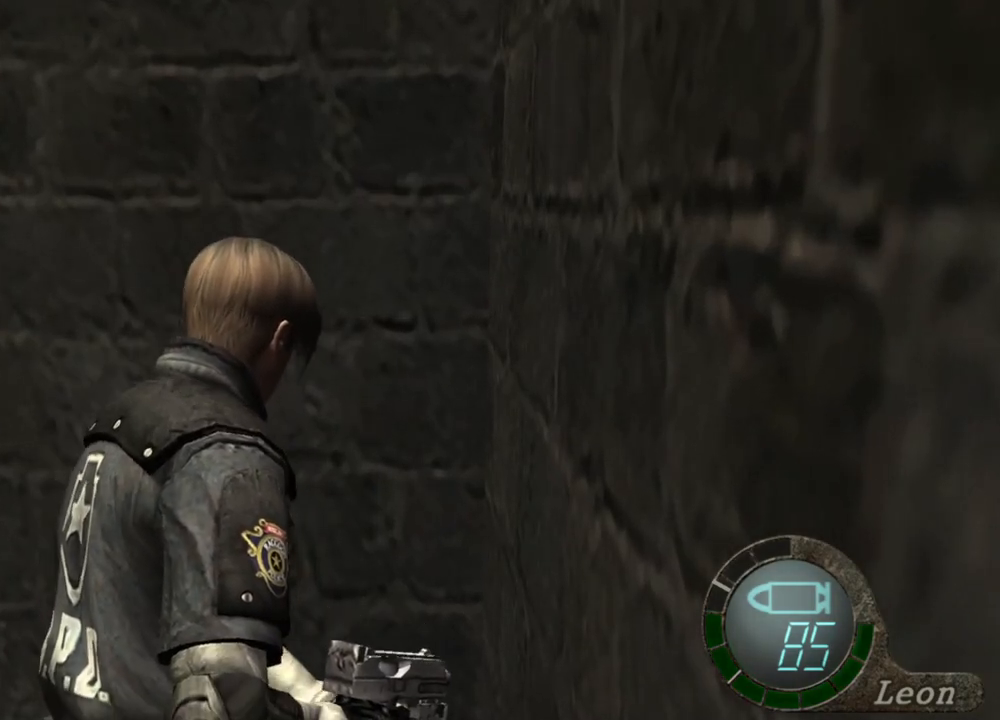
{"keys": ["shift", "w"], "mouse": [], "events": []}
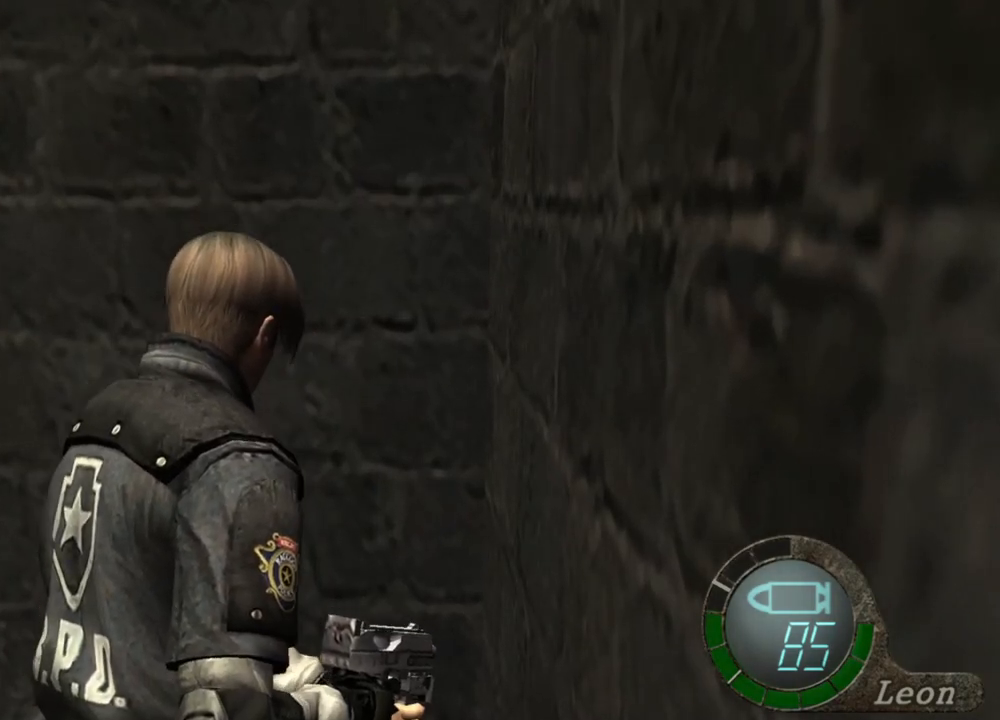
{"keys": [], "mouse": [], "events": [[384, "shift", "up"], [384, "w", "up"]]}
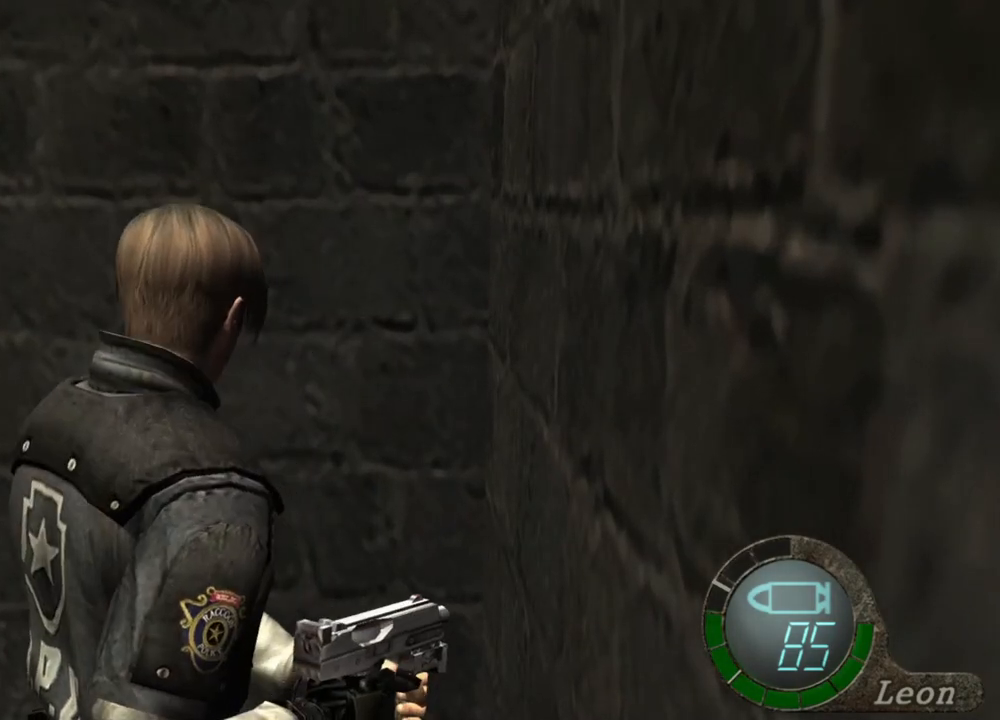
{"keys": [], "mouse": ["right"], "events": [[417, "mouse_right", "down"]]}
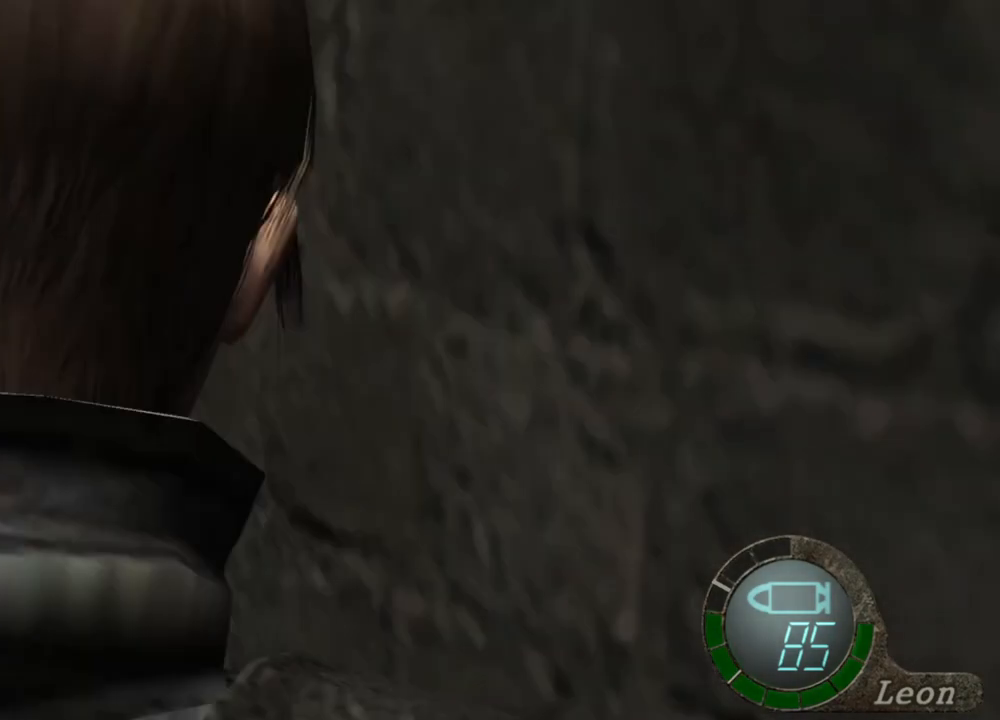
{"keys": ["shift", "w"], "mouse": [], "events": [[50, "mouse_right", "up"], [150, "shift", "down"], [150, "w", "down"]]}
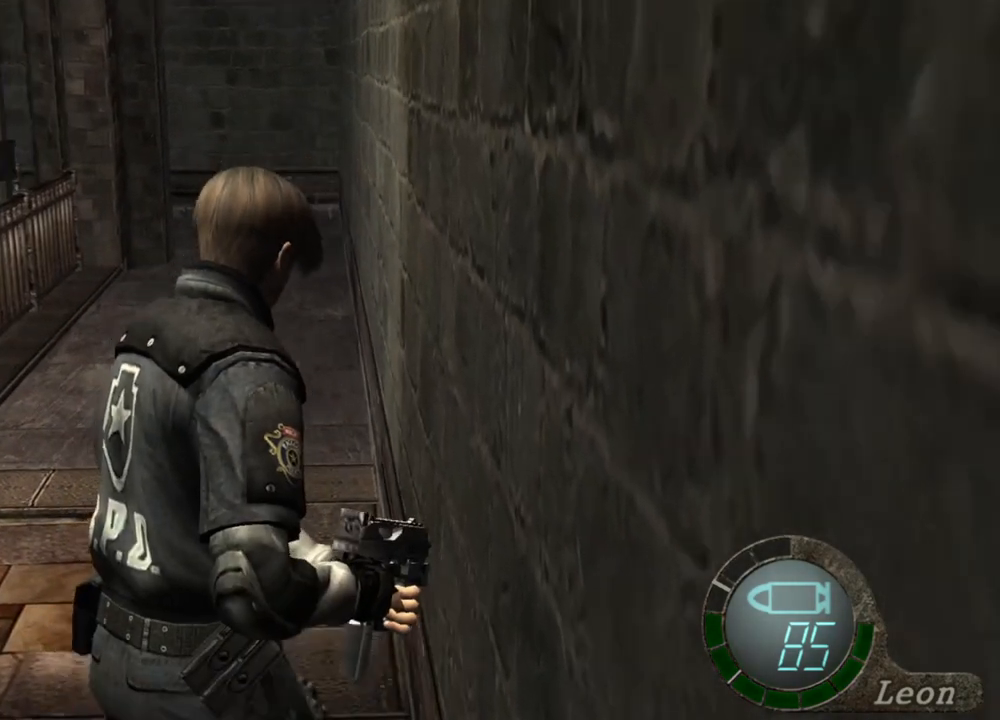
{"keys": ["shift", "w"], "mouse": [], "events": []}
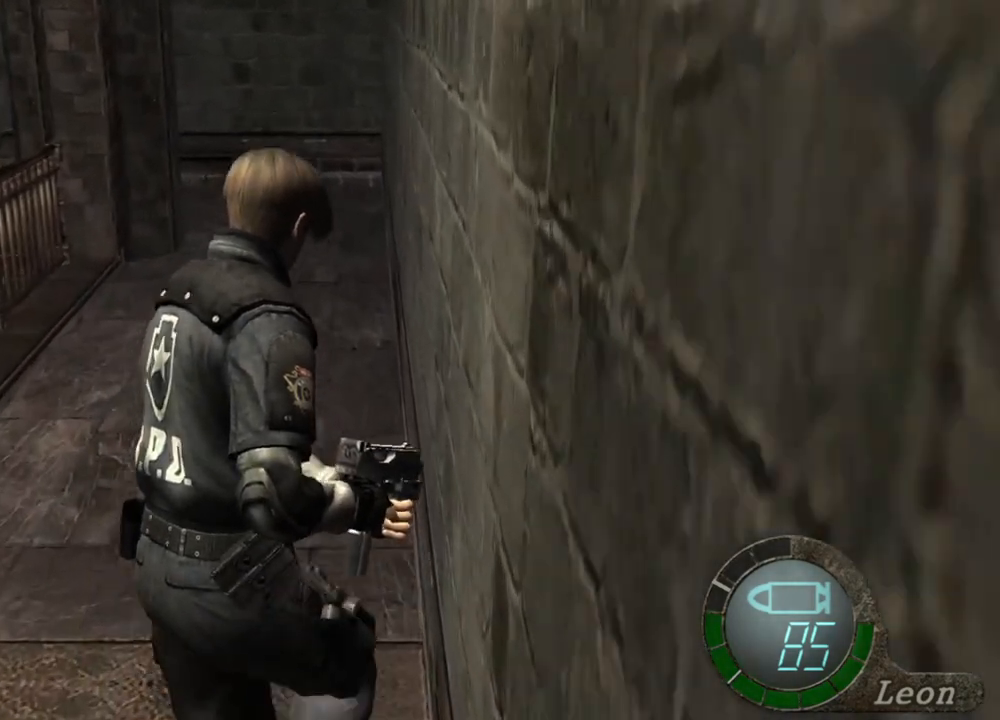
{"keys": ["shift", "w"], "mouse": [], "events": []}
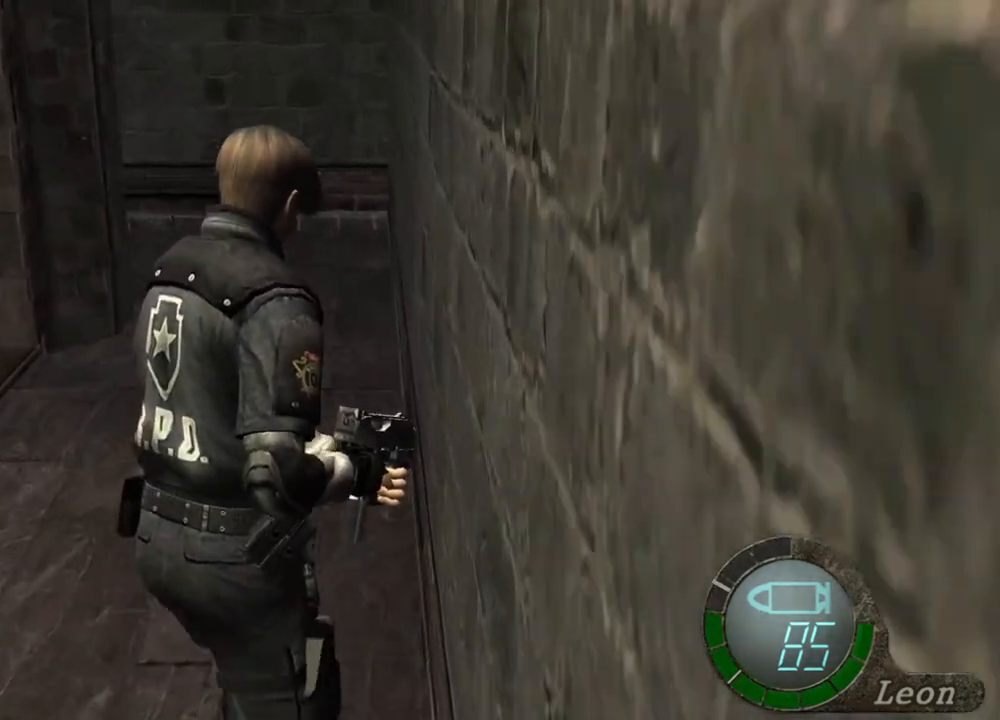
{"keys": ["shift", "w"], "mouse": [], "events": []}
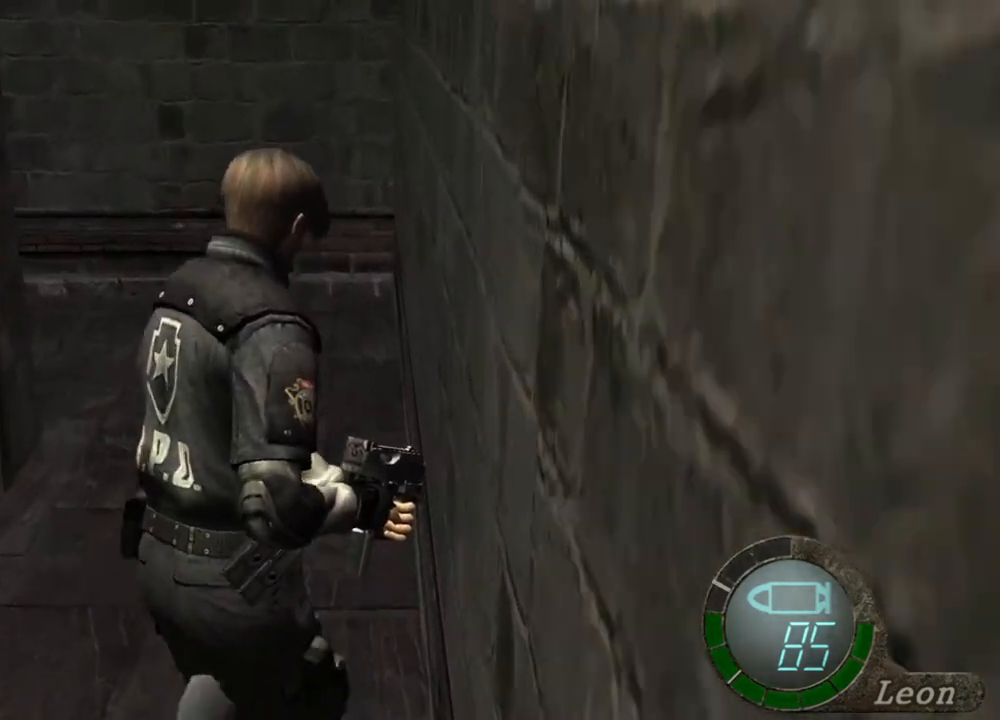
{"keys": ["shift", "w"], "mouse": [], "events": []}
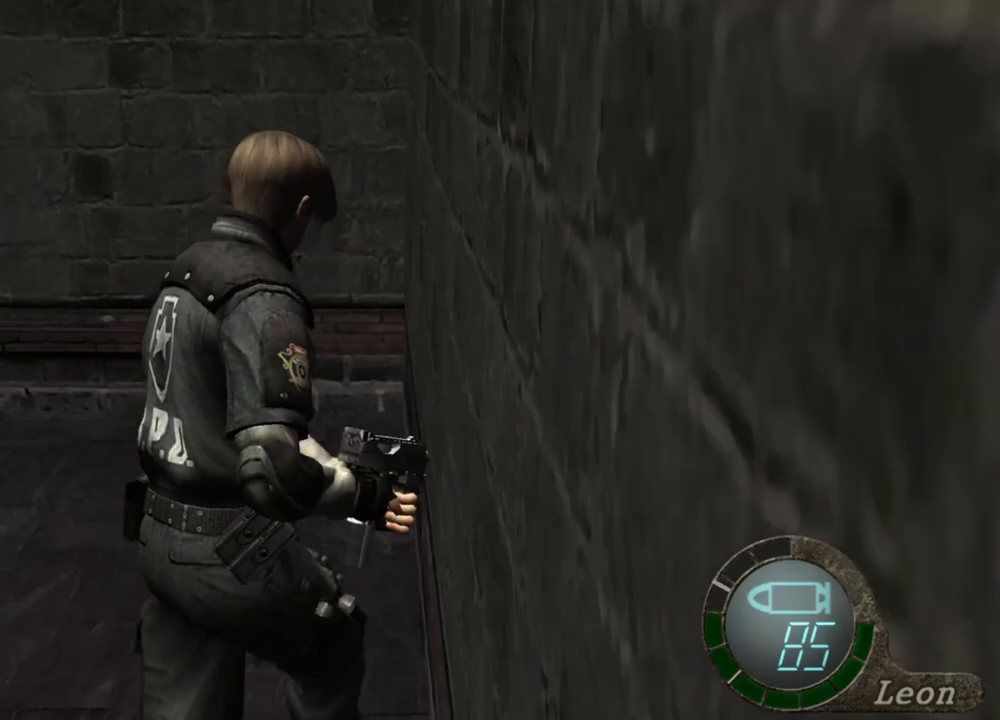
{"keys": ["shift", "w"], "mouse": [], "events": []}
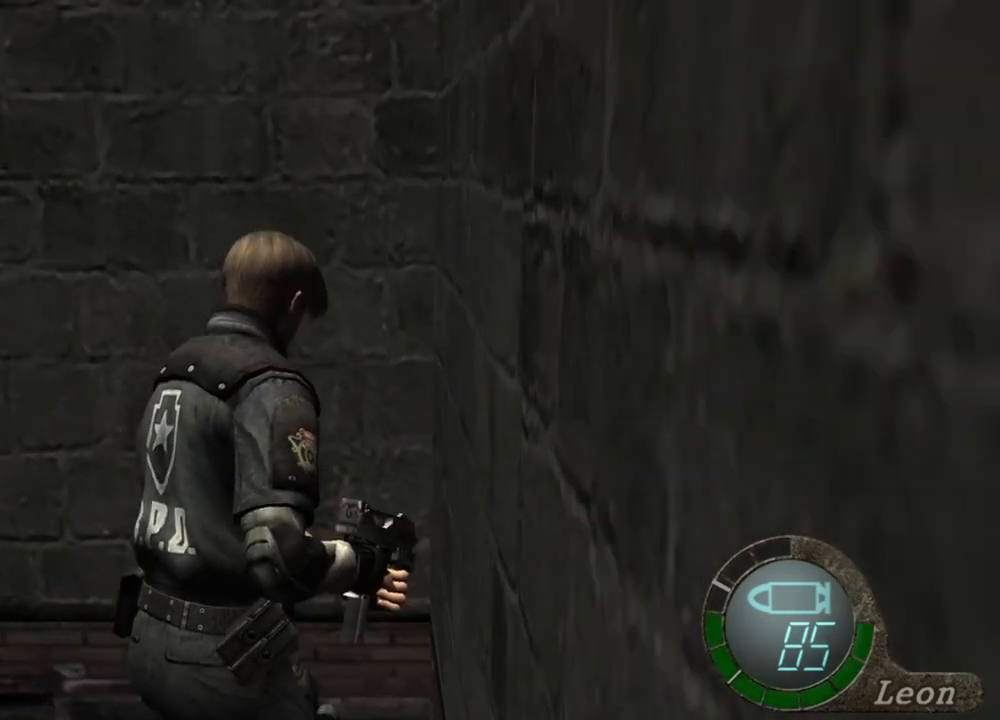
{"keys": ["shift", "w"], "mouse": [], "events": []}
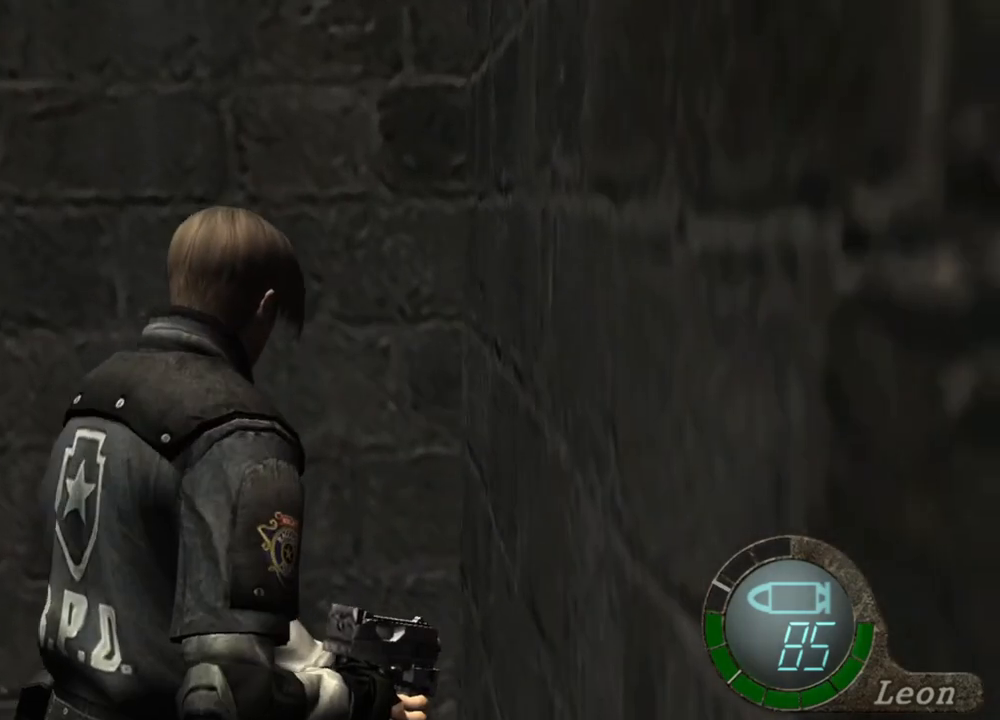
{"keys": ["shift", "w"], "mouse": [], "events": []}
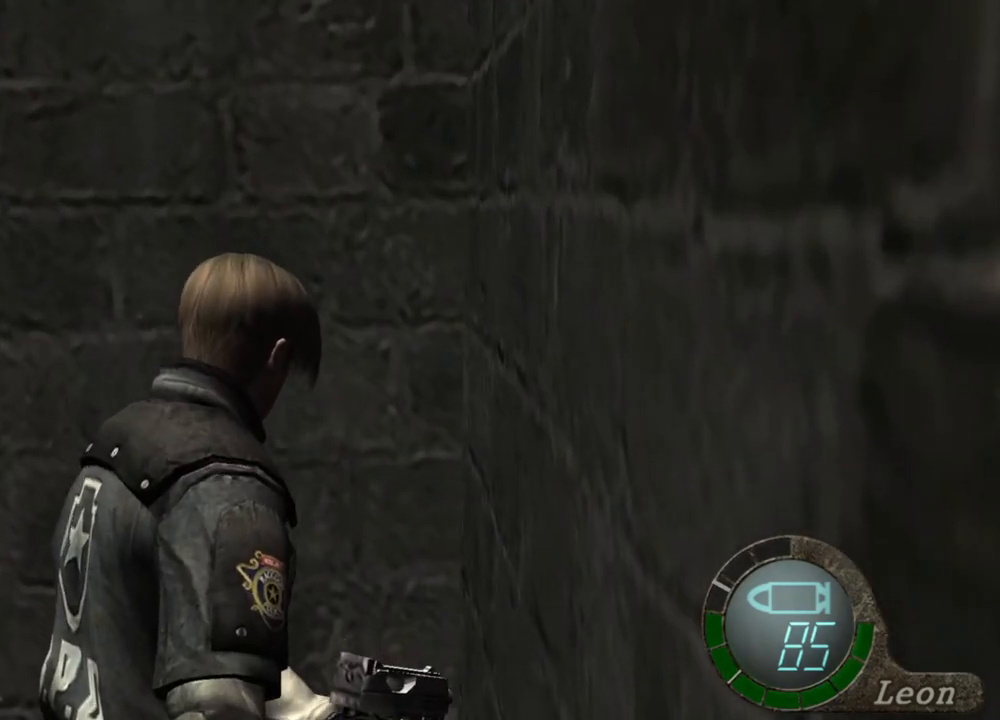
{"keys": ["shift", "w"], "mouse": [], "events": []}
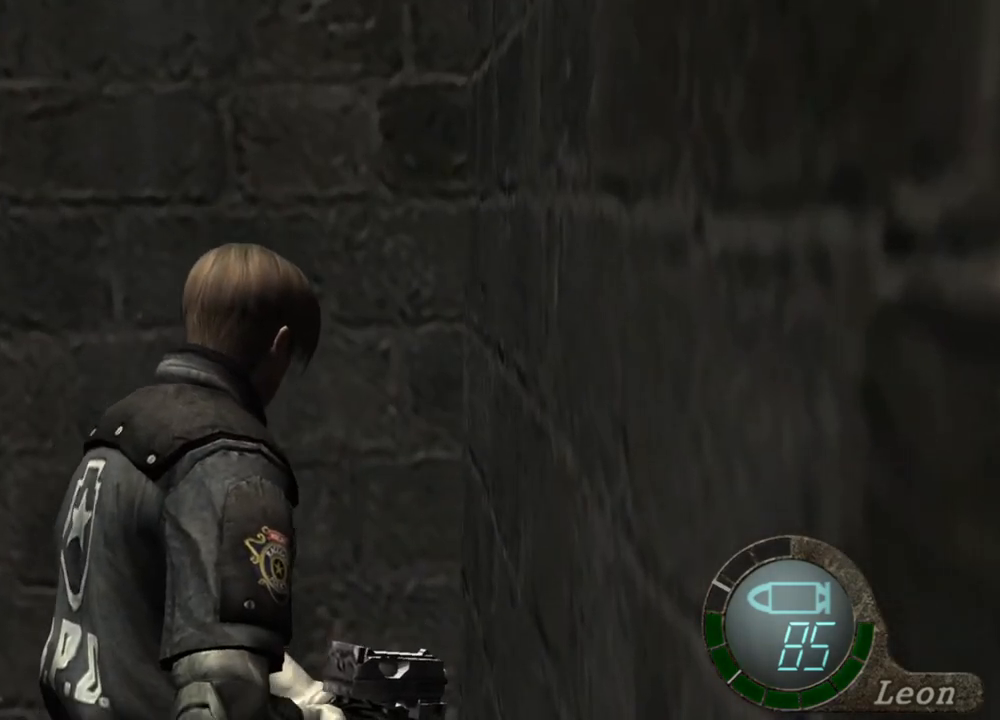
{"keys": [], "mouse": [], "events": [[50, "shift", "up"], [117, "w", "up"]]}
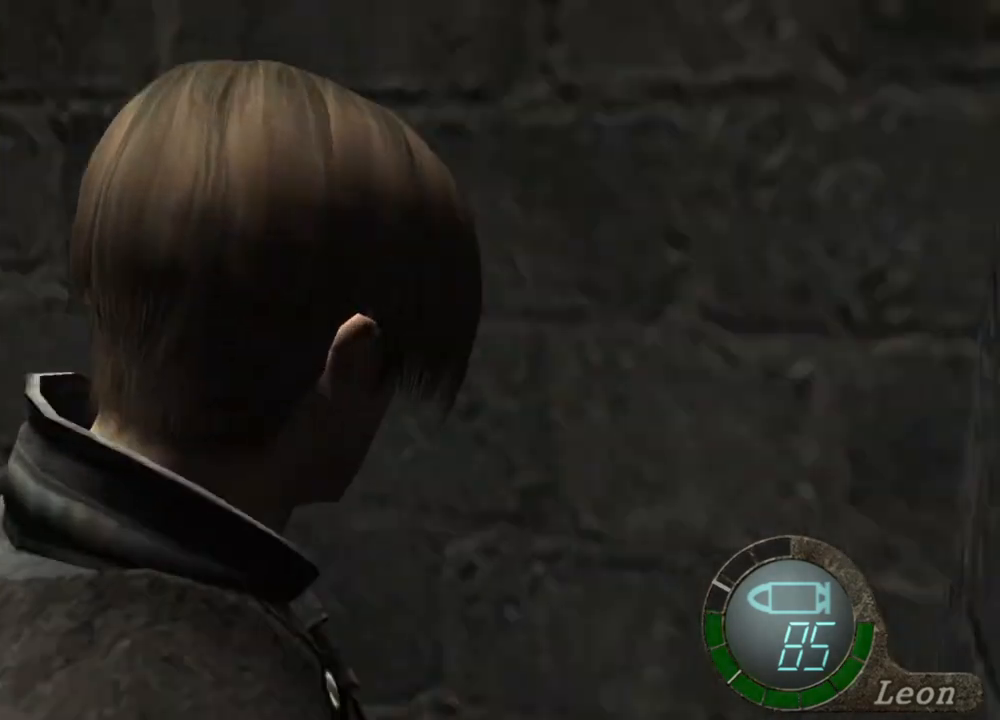
{"keys": ["shift", "w"], "mouse": [], "events": [[117, "mouse_right", "down"], [250, "mouse_right", "up"], [350, "w", "down"], [384, "shift", "down"]]}
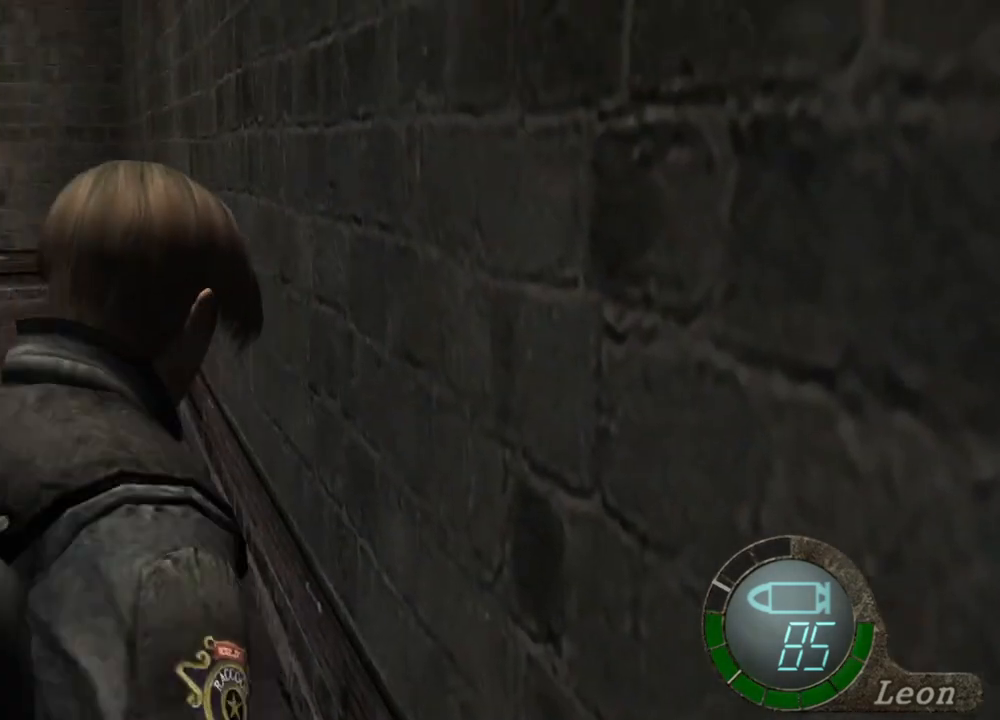
{"keys": ["shift", "w"], "mouse": [], "events": []}
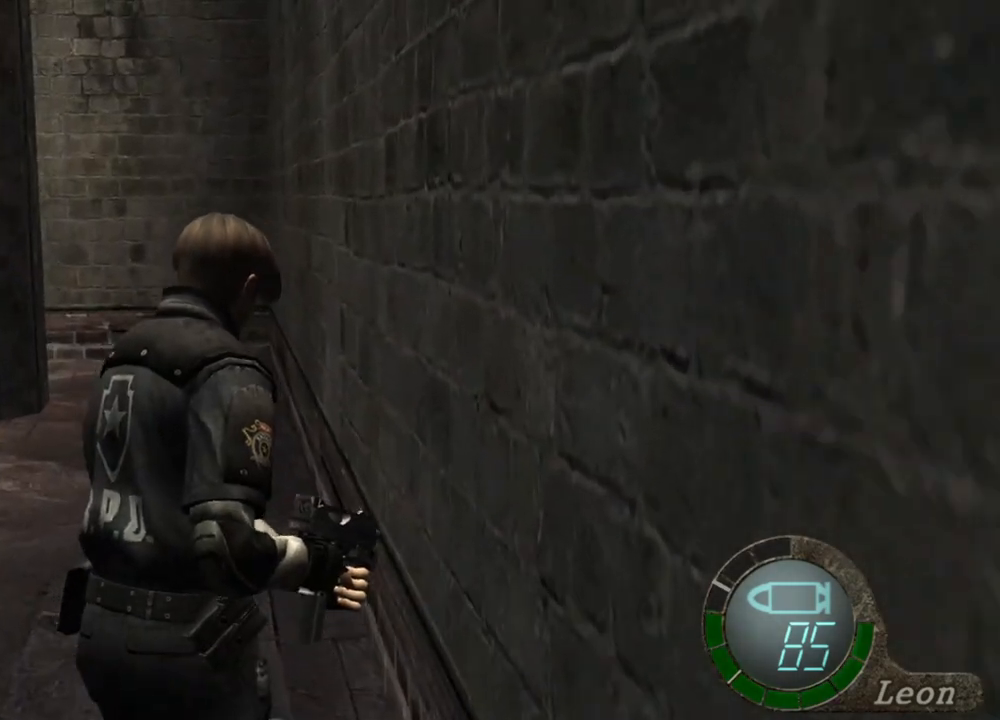
{"keys": ["shift", "w"], "mouse": [], "events": []}
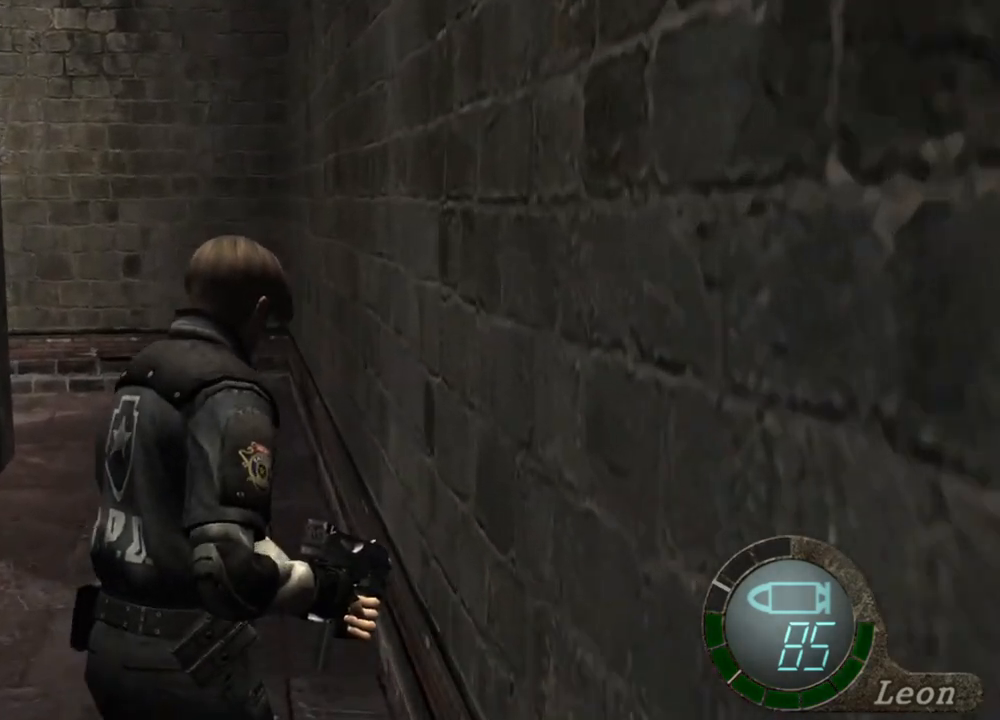
{"keys": ["shift", "w"], "mouse": [], "events": []}
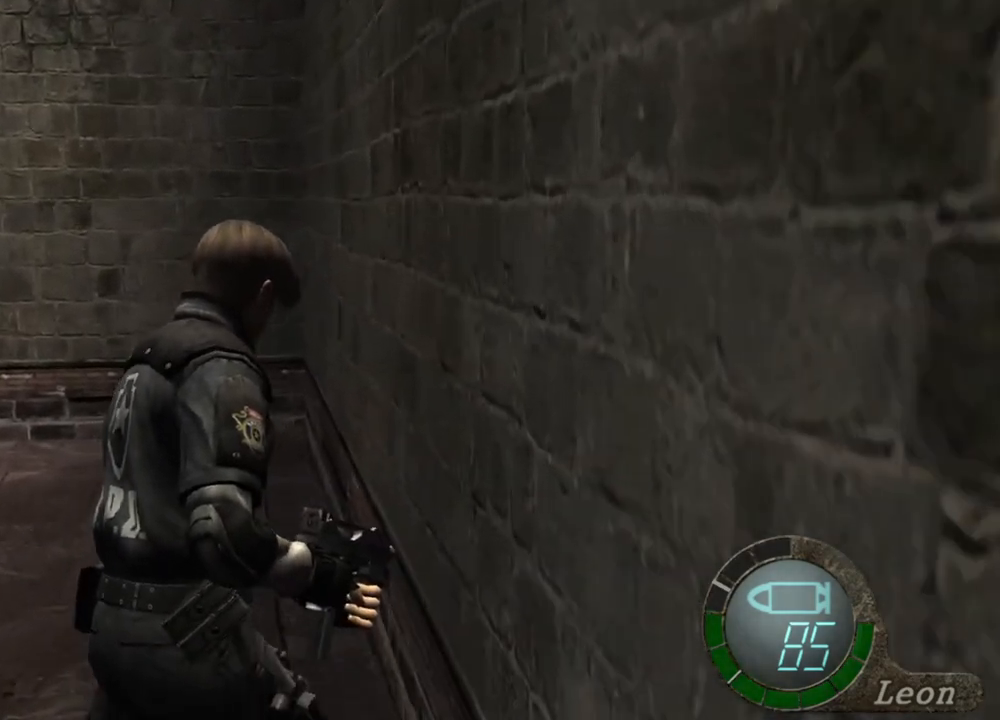
{"keys": ["shift", "w"], "mouse": [], "events": []}
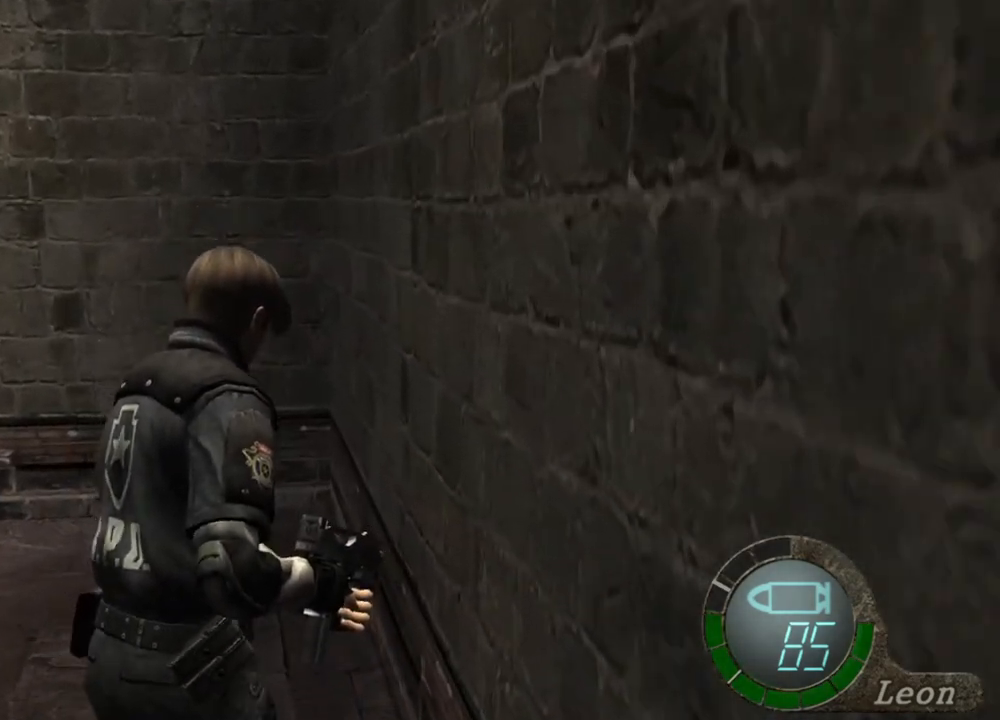
{"keys": ["shift", "w"], "mouse": [], "events": []}
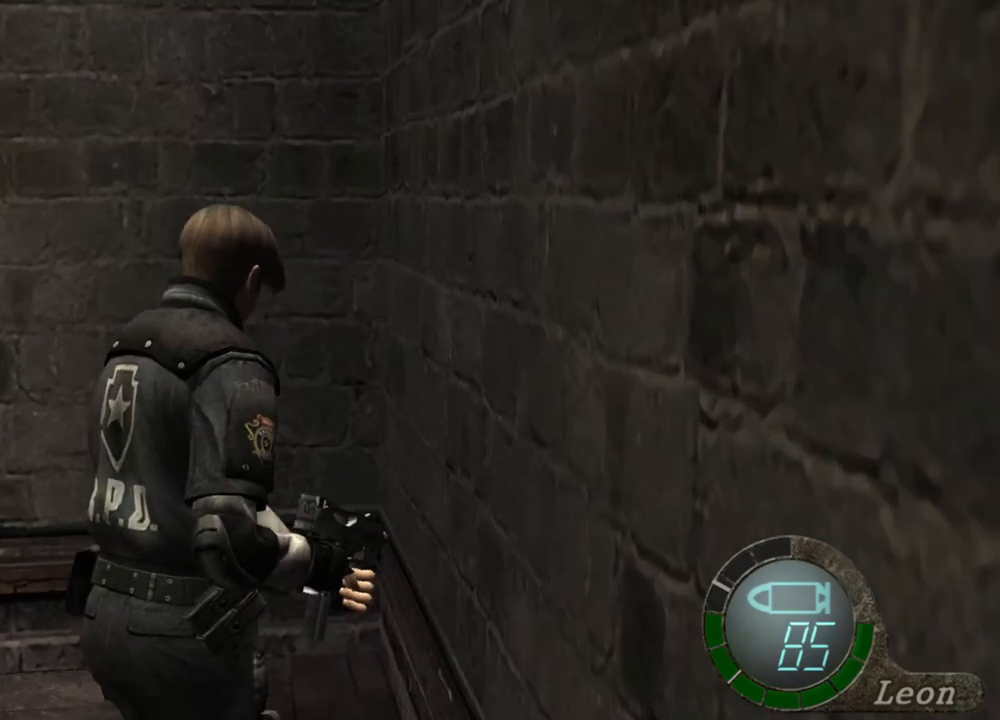
{"keys": ["shift", "w"], "mouse": [], "events": []}
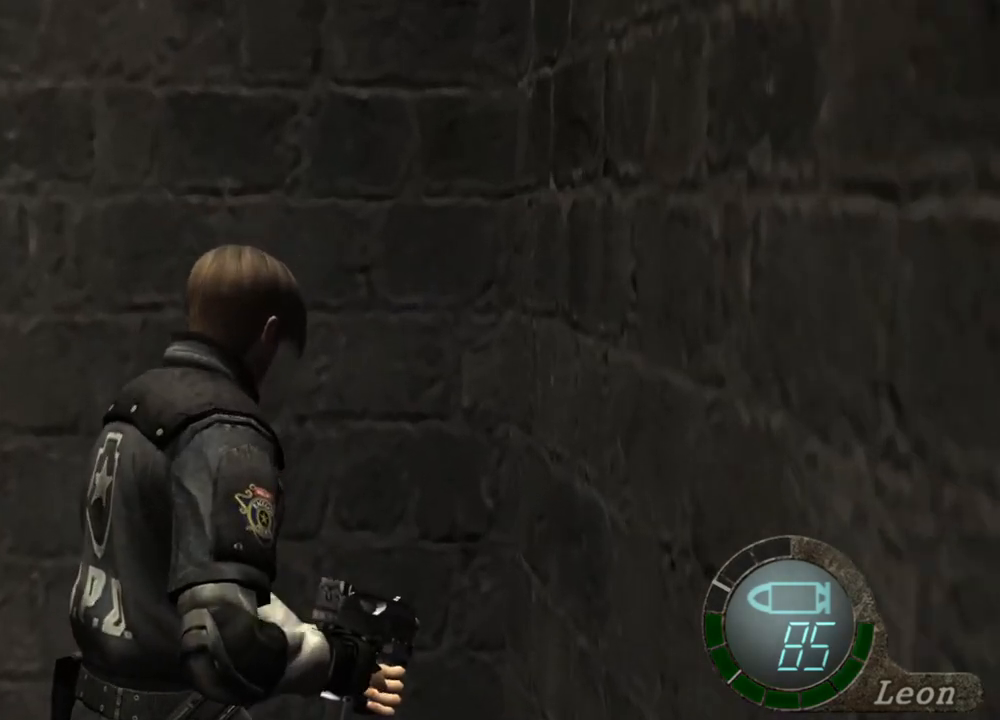
{"keys": ["shift", "w"], "mouse": [], "events": []}
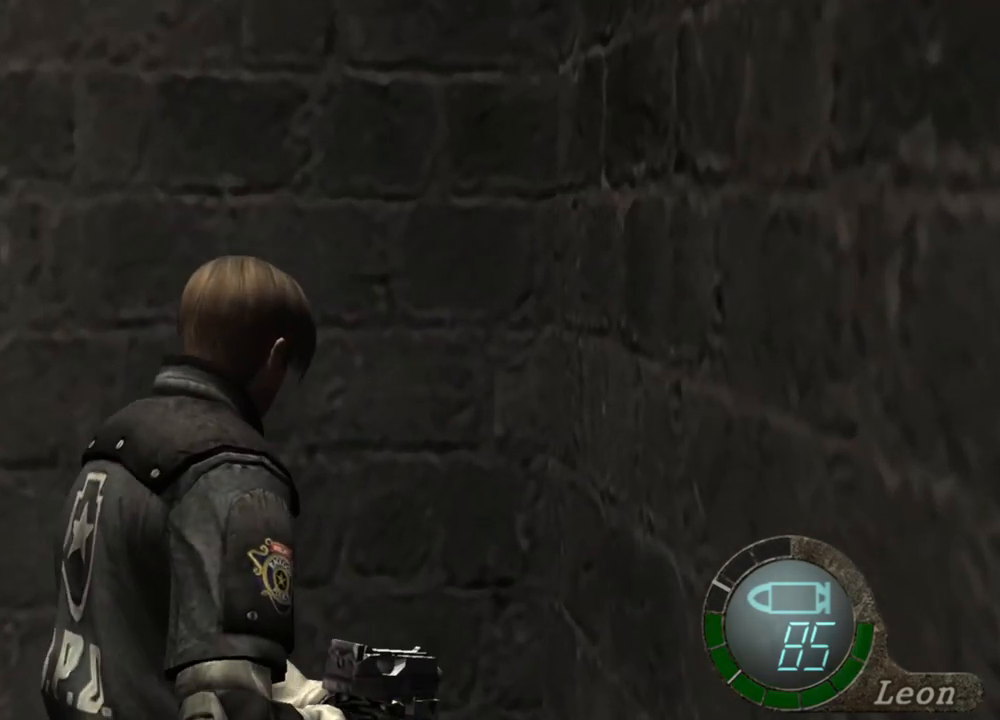
{"keys": ["shift", "w"], "mouse": [], "events": []}